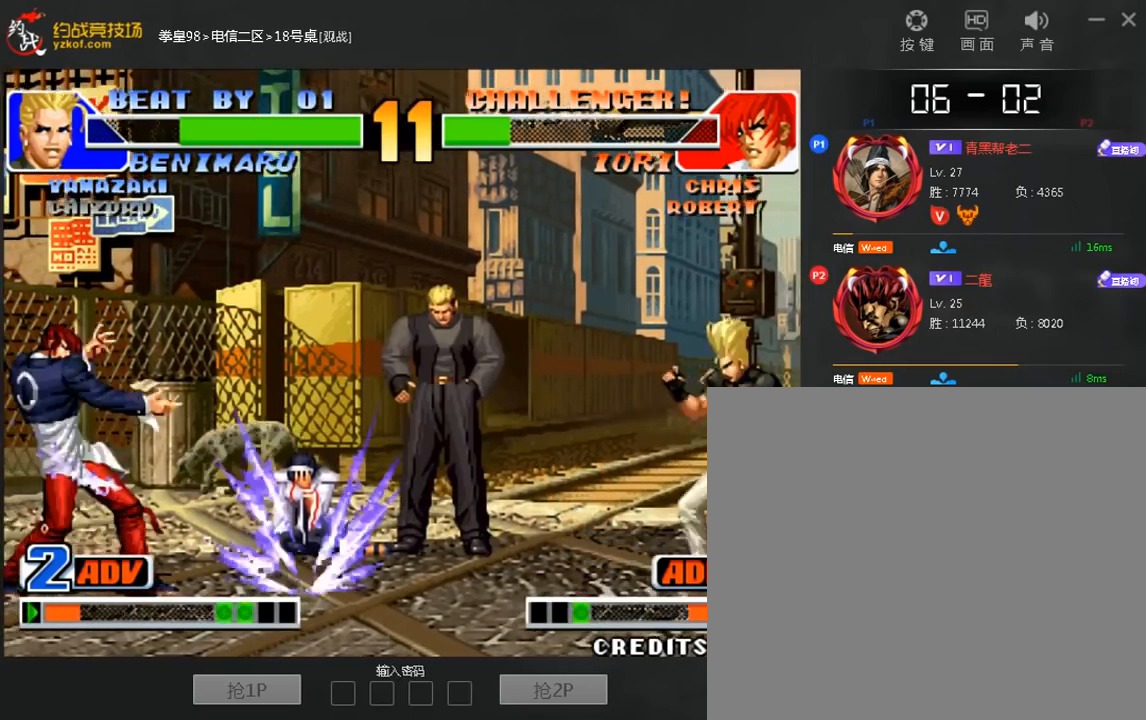
Gameplay with a controller (arcade stick); each line is a JSON object with the inputs held at the frame after it (dt_ms = milliseconds from this image to that frame). "events" lists button and stick changes between this image and that frame as [ms after this image, input, new state], when the widget could be followed in between. Not read: D L3 R3.
{"dt_ms": 480, "buttons": [], "left_stick": "down-right", "events": [[40, "left_stick", "up"], [120, "left_stick", "center"], [480, "left_stick", "down-right"]]}
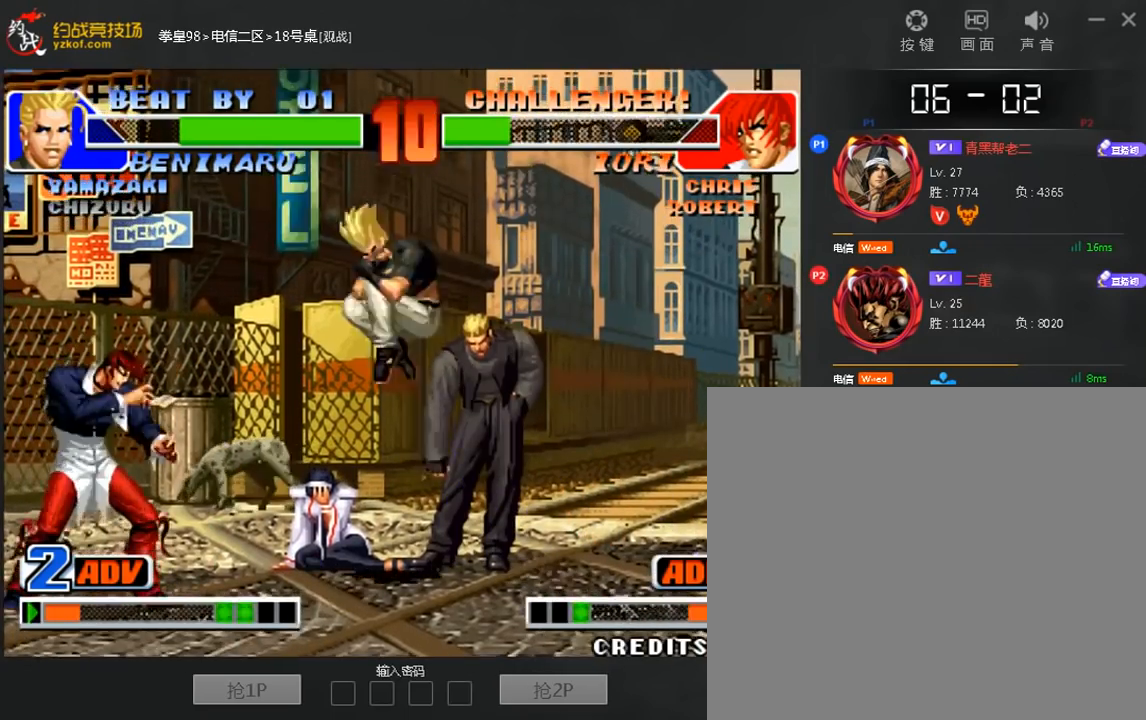
{"dt_ms": 520, "buttons": [], "left_stick": "left", "events": [[320, "left_stick", "left"]]}
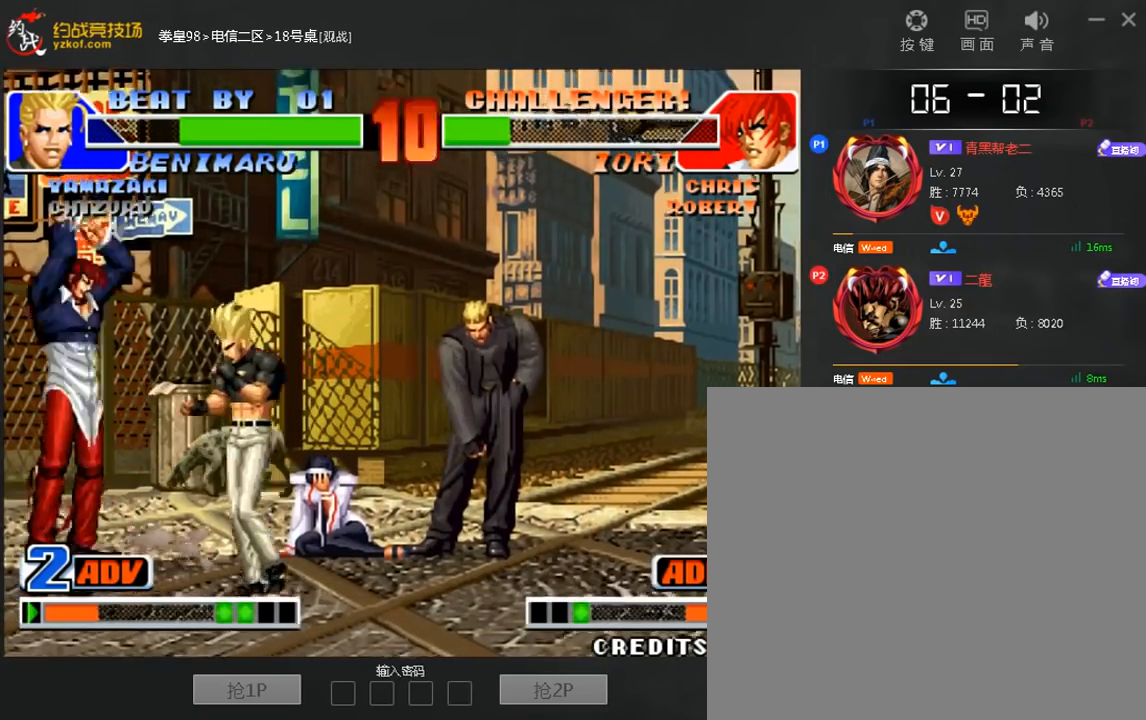
{"dt_ms": 480, "buttons": [], "left_stick": "center", "events": [[40, "left_stick", "center"], [160, "left_stick", "down"], [280, "left_stick", "center"]]}
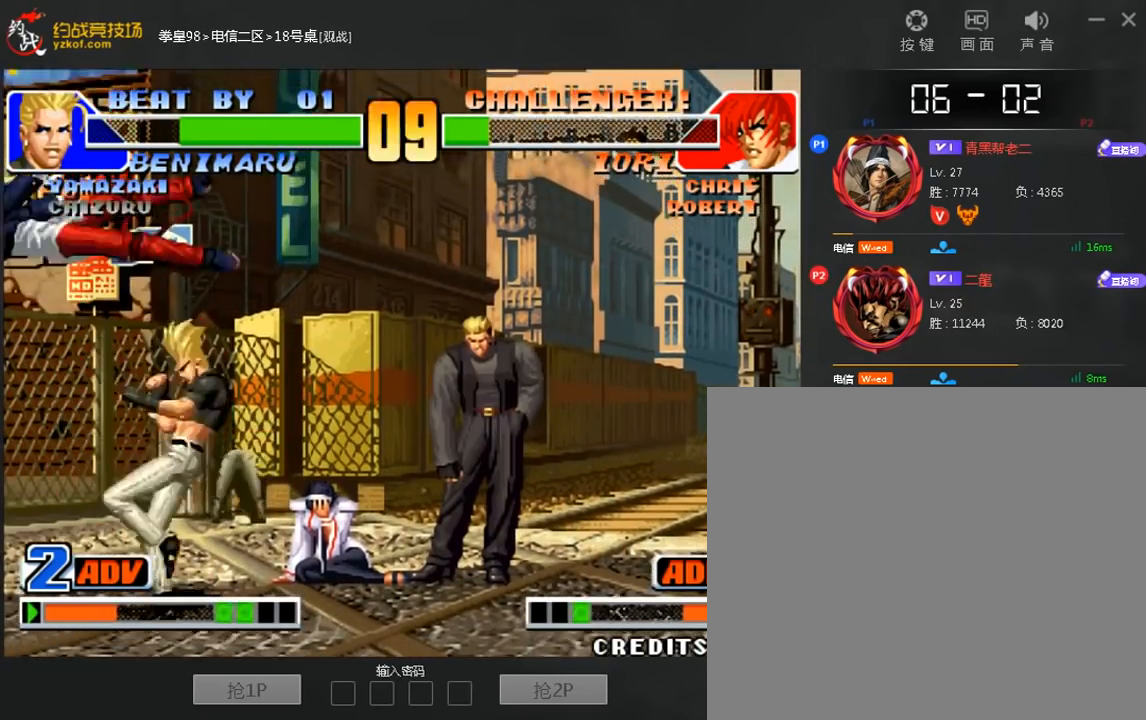
{"dt_ms": 520, "buttons": [], "left_stick": "right", "events": [[80, "left_stick", "right"], [280, "left_stick", "left"], [480, "left_stick", "right"]]}
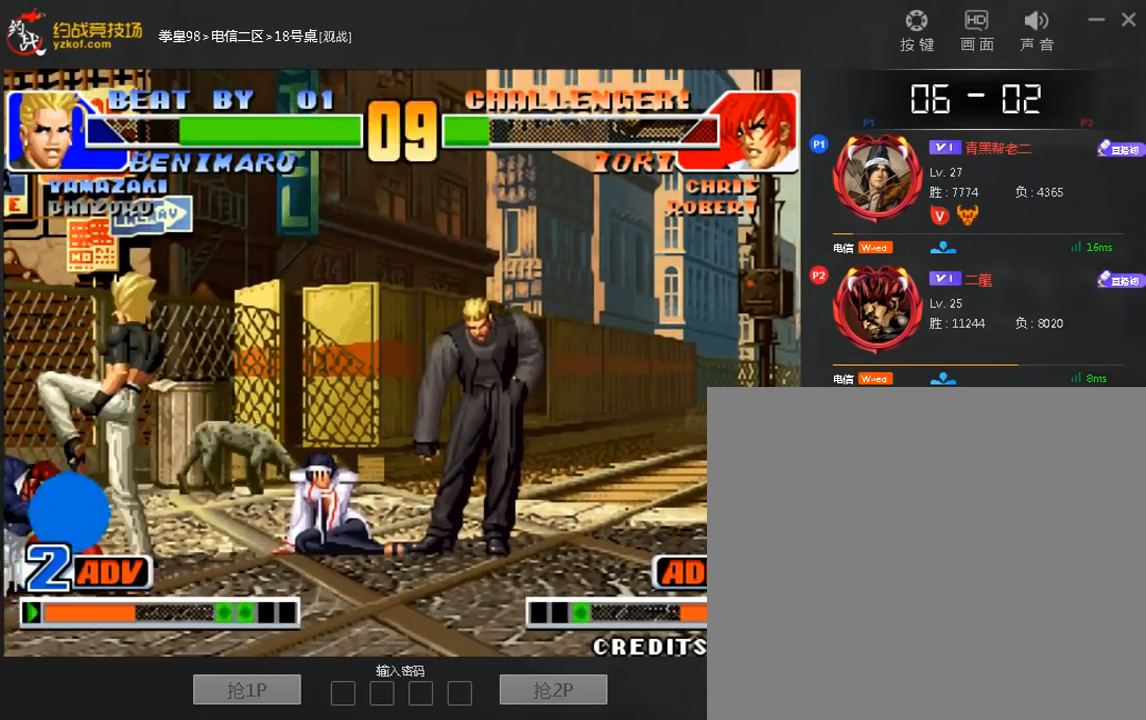
{"dt_ms": 1000, "buttons": [], "left_stick": "down-right"}
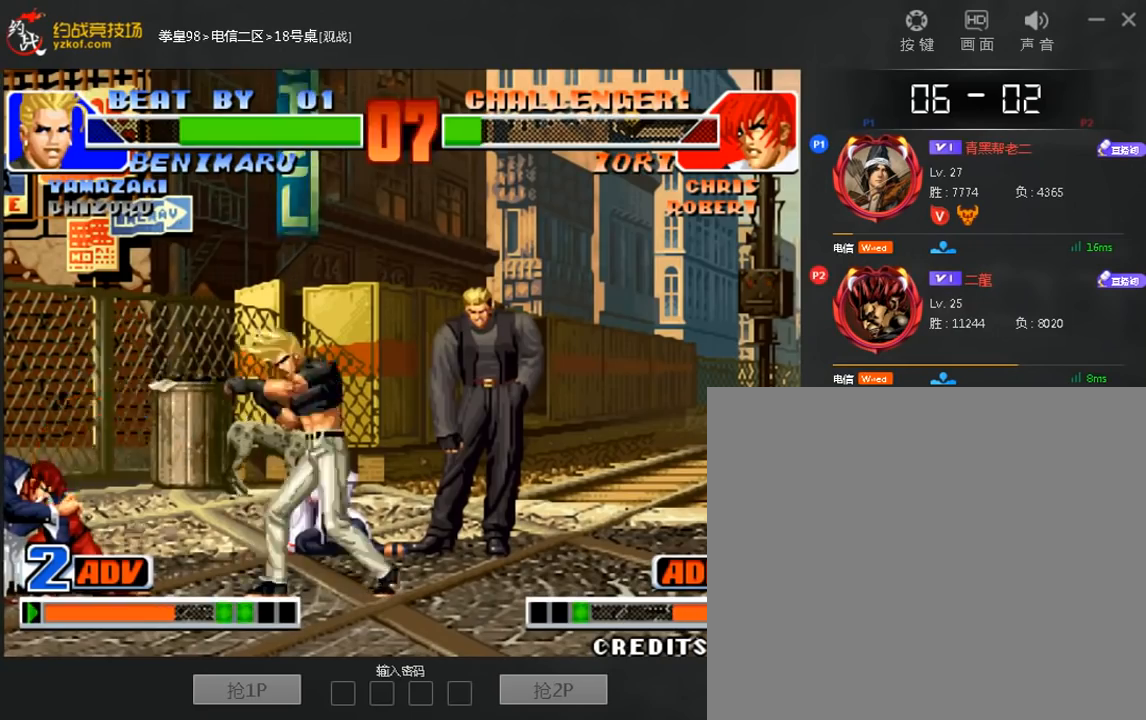
{"dt_ms": 480, "buttons": [], "left_stick": "down-right", "events": [[80, "B", "down"], [200, "B", "up"], [200, "left_stick", "left"], [320, "left_stick", "down-right"]]}
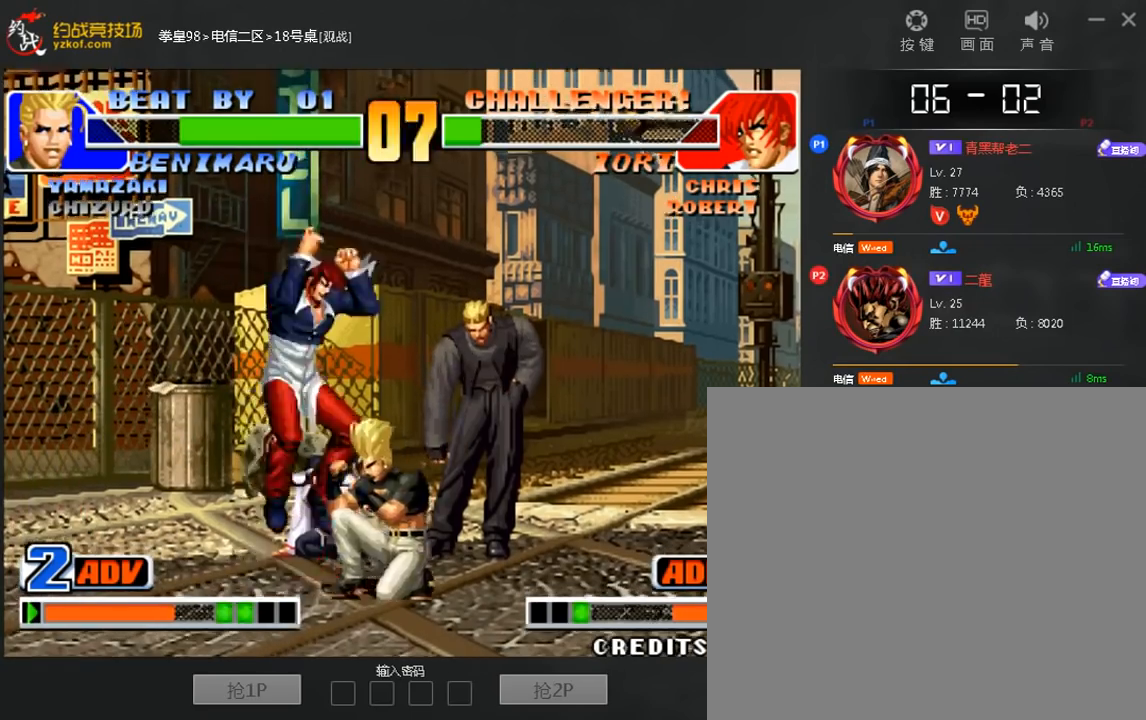
{"dt_ms": 520, "buttons": [], "left_stick": "center"}
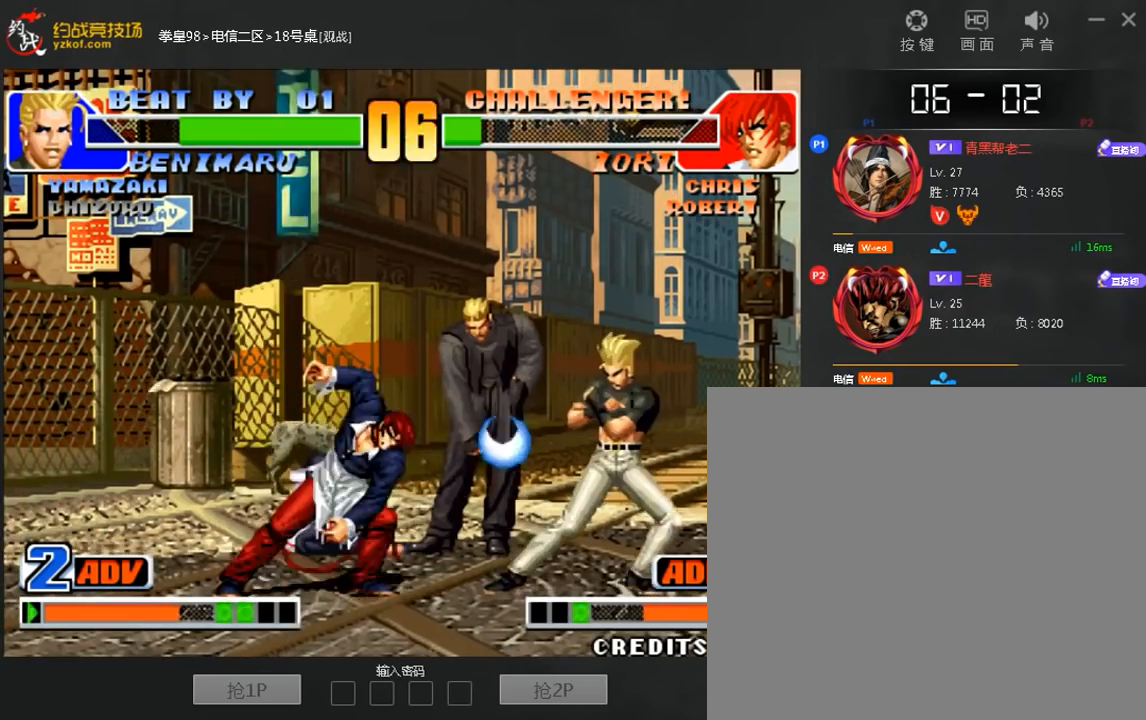
{"dt_ms": 1000, "buttons": [], "left_stick": "center"}
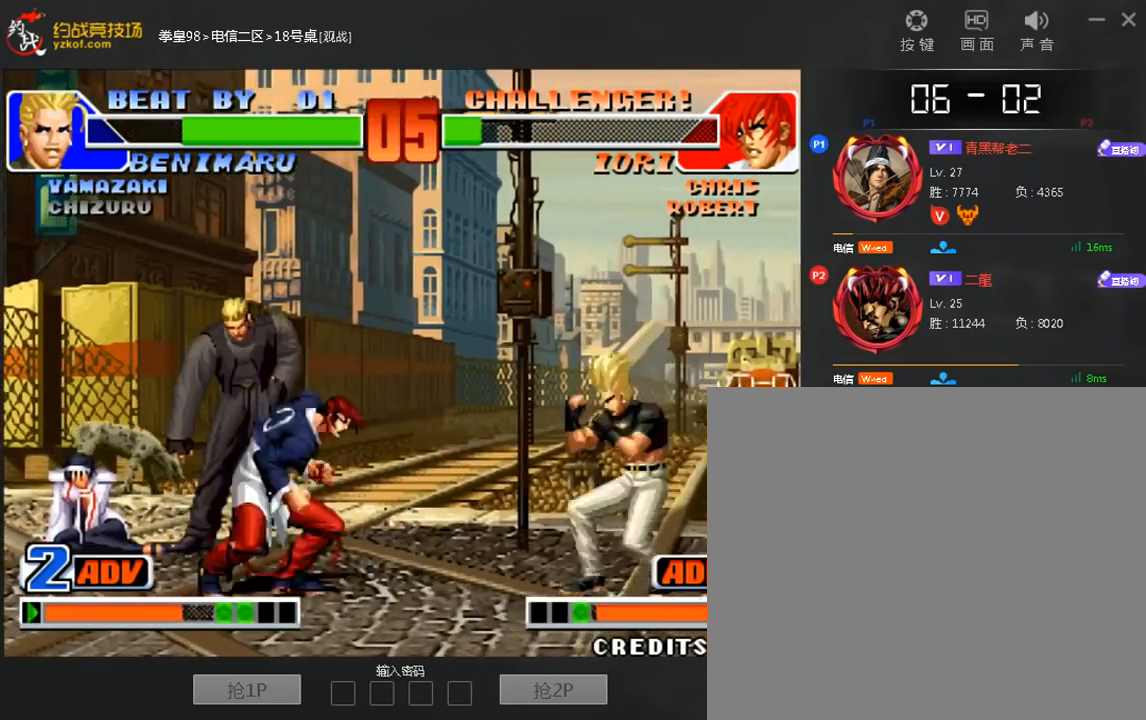
{"dt_ms": 480, "buttons": [], "left_stick": "center", "events": []}
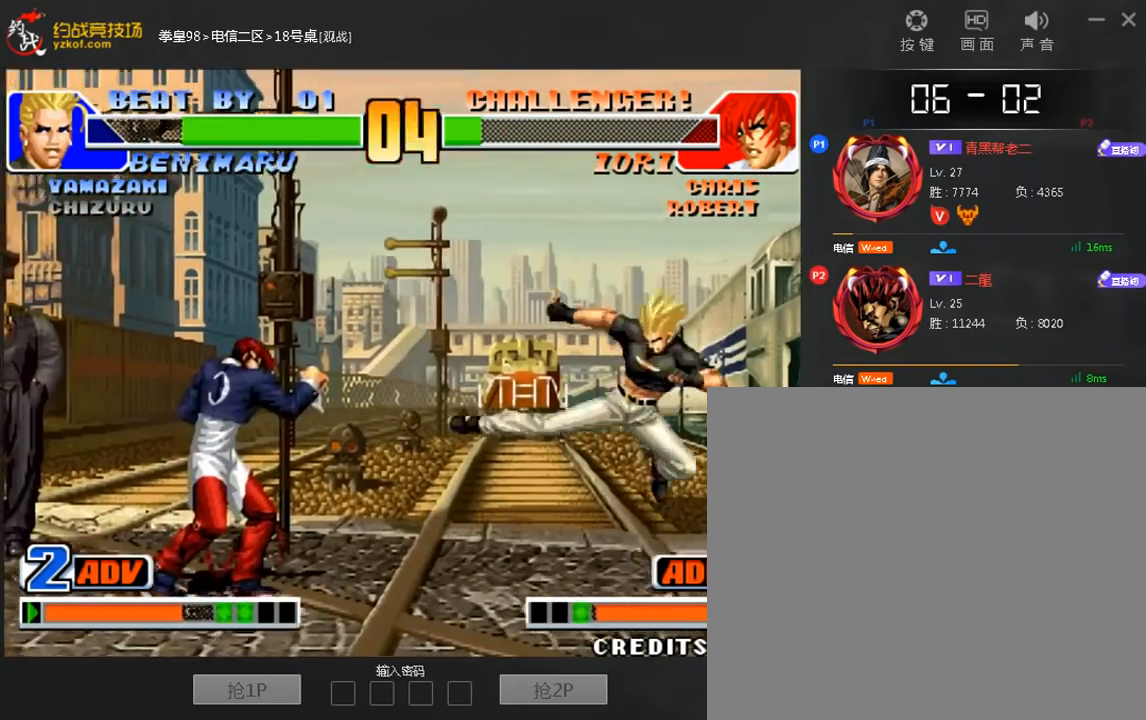
{"dt_ms": 1000, "buttons": [], "left_stick": "right"}
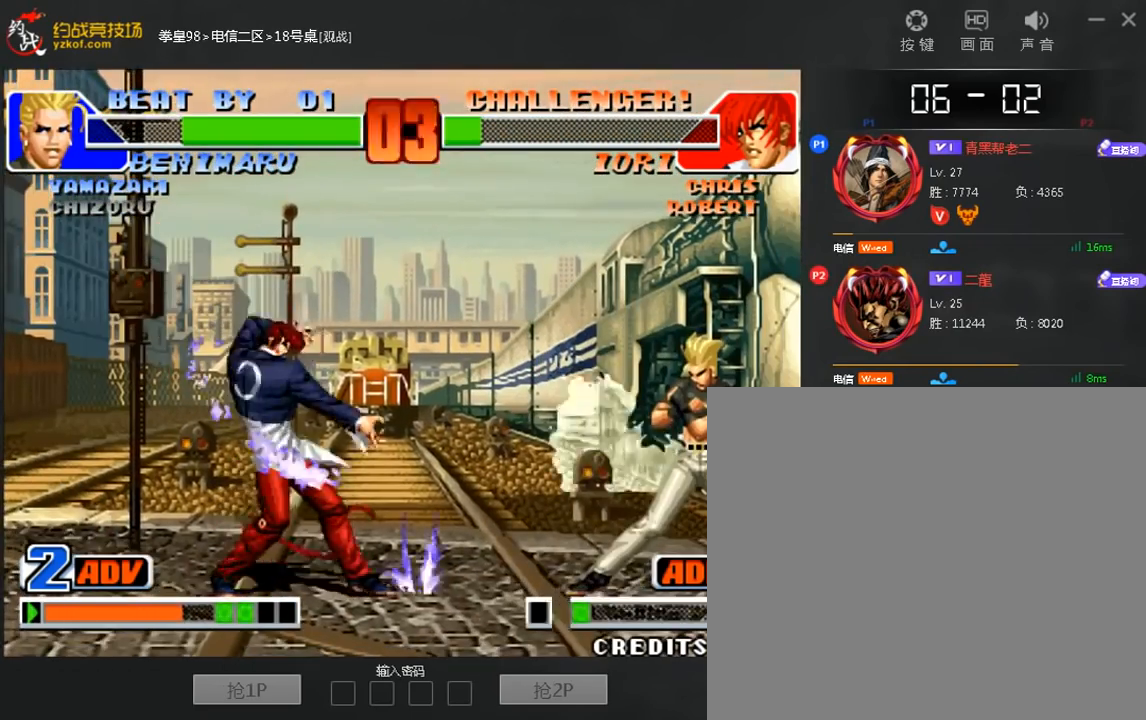
{"dt_ms": 520, "buttons": [], "left_stick": "left", "events": [[520, "left_stick", "left"]]}
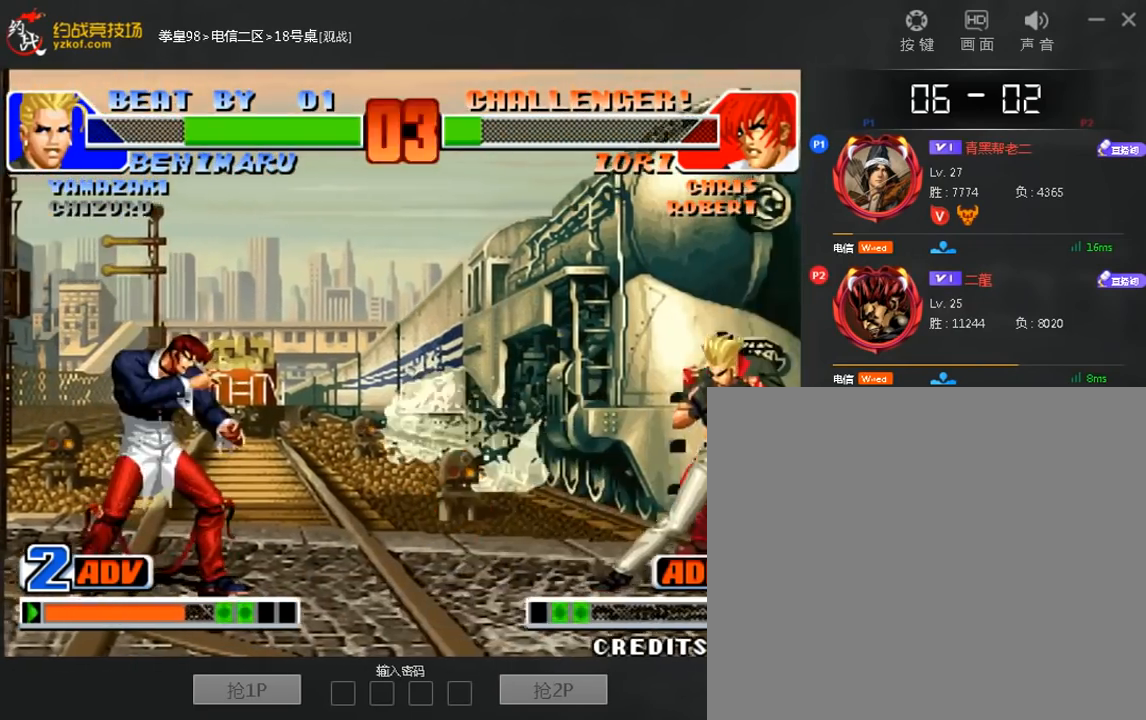
{"dt_ms": 480, "buttons": ["B"], "left_stick": "down-left", "events": [[40, "left_stick", "right"], [80, "left_stick", "left"], [320, "B", "down"], [360, "left_stick", "down-left"]]}
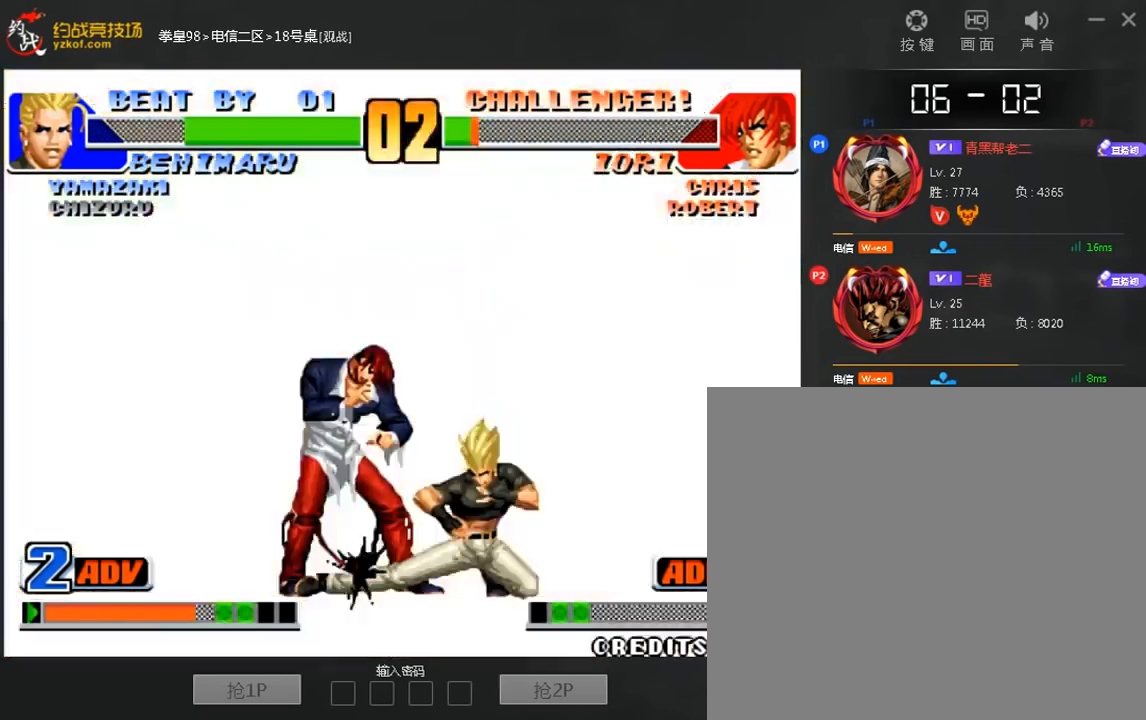
{"dt_ms": 1000, "buttons": [], "left_stick": "up"}
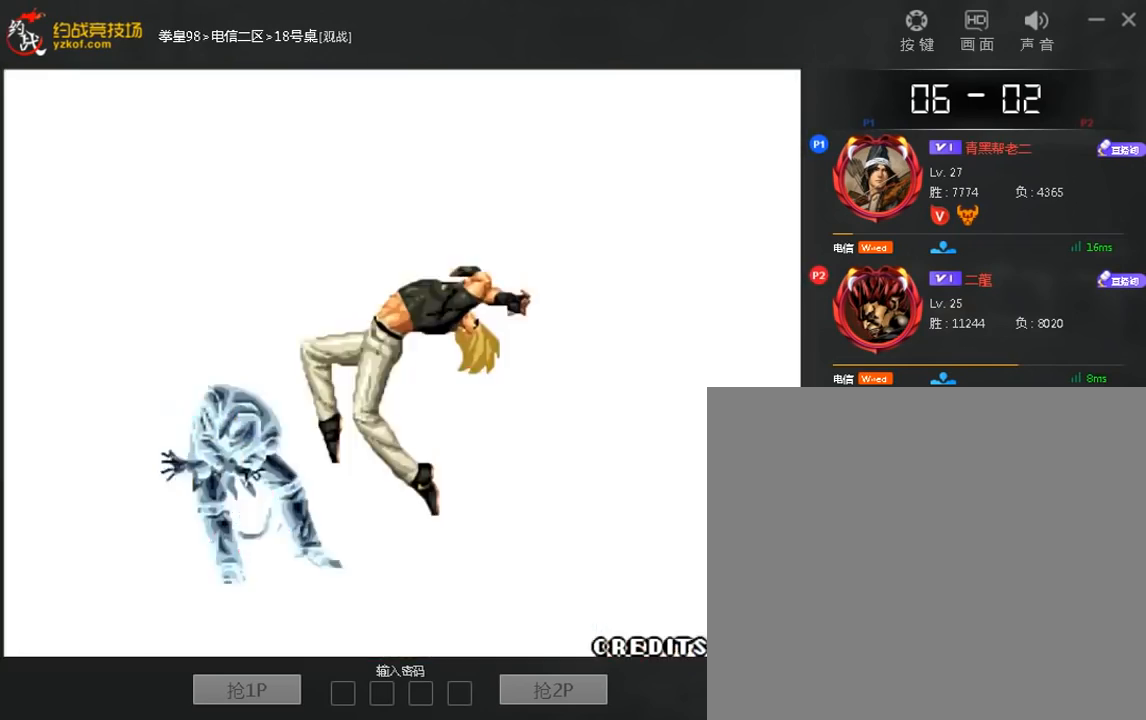
{"dt_ms": 520, "buttons": [], "left_stick": "center", "events": [[120, "left_stick", "center"]]}
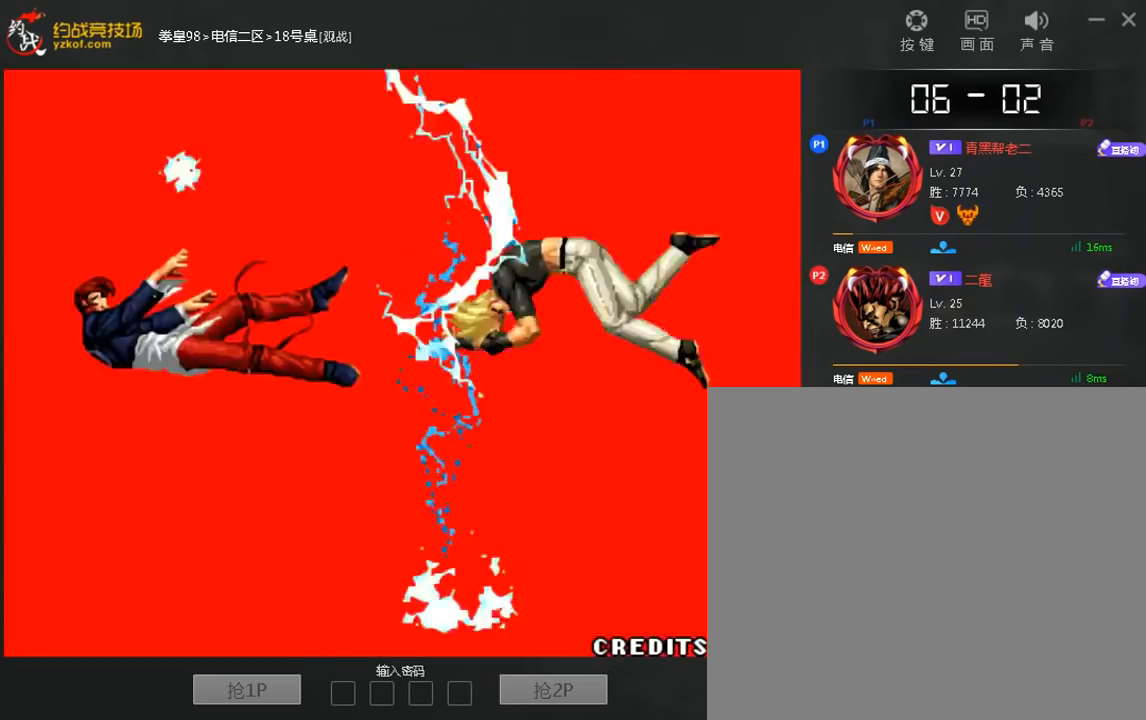
{"dt_ms": 480, "buttons": [], "left_stick": "center", "events": []}
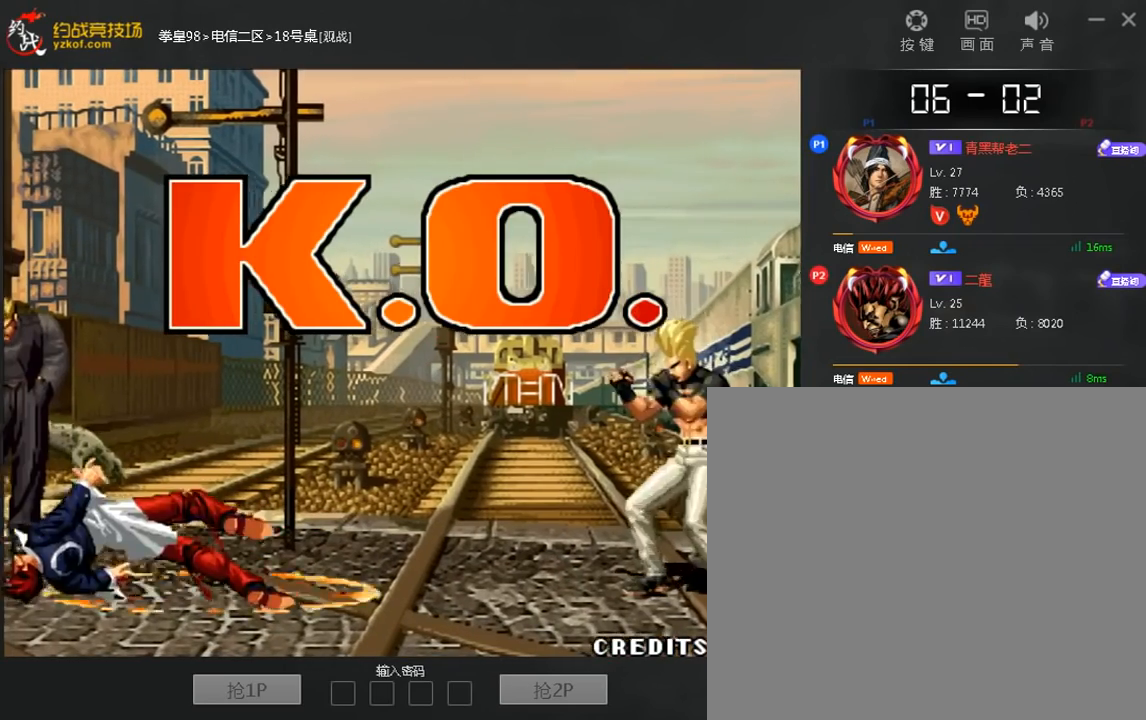
{"dt_ms": 520, "buttons": [], "left_stick": "down", "events": [[40, "A", "down"], [40, "C", "down"], [400, "A", "up"], [400, "C", "up"], [440, "left_stick", "down"]]}
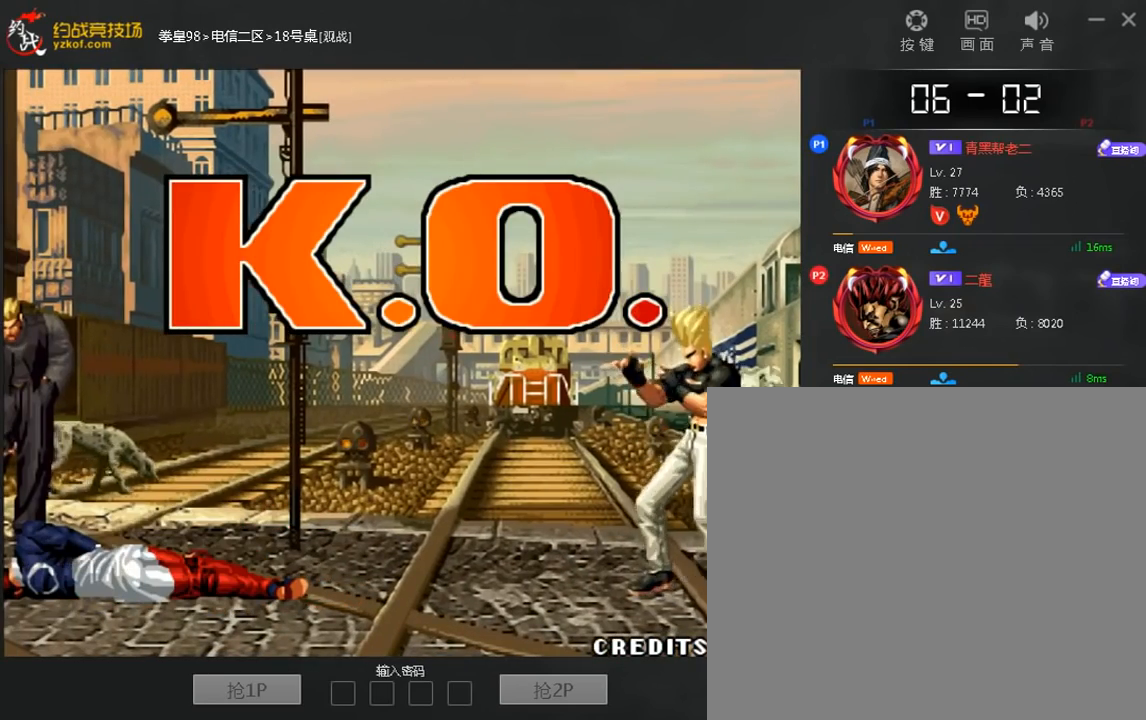
{"dt_ms": 480, "buttons": [], "left_stick": "center", "events": [[320, "left_stick", "left"], [480, "left_stick", "center"]]}
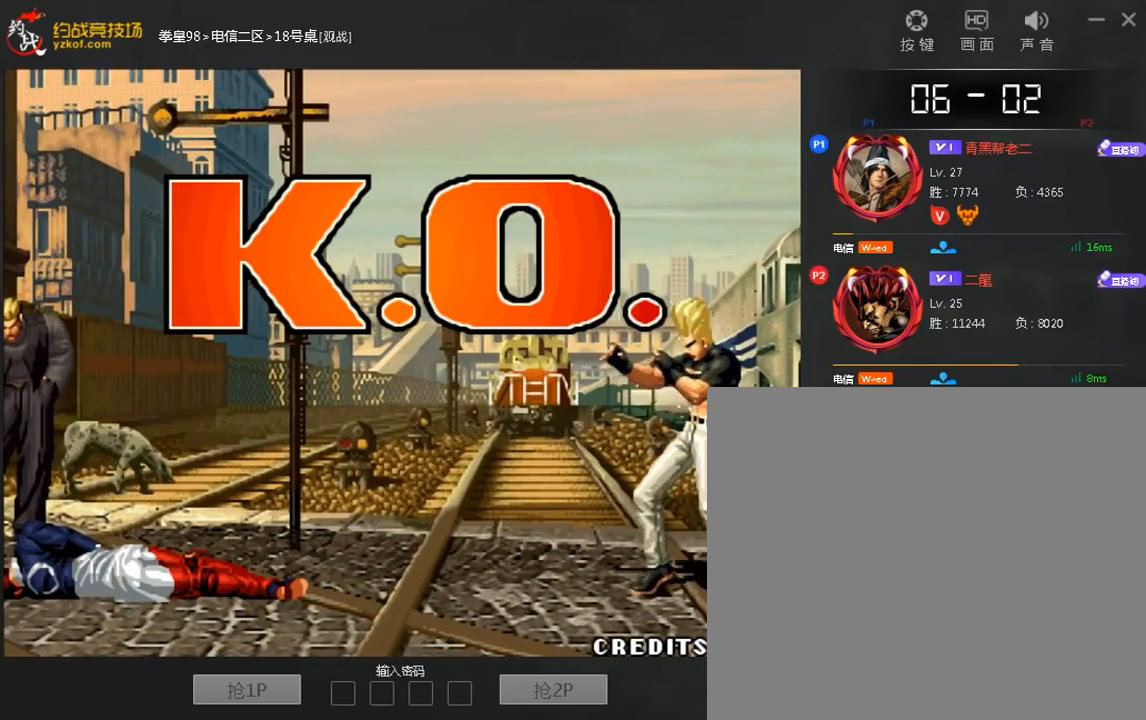
{"dt_ms": 520, "buttons": [], "left_stick": "center"}
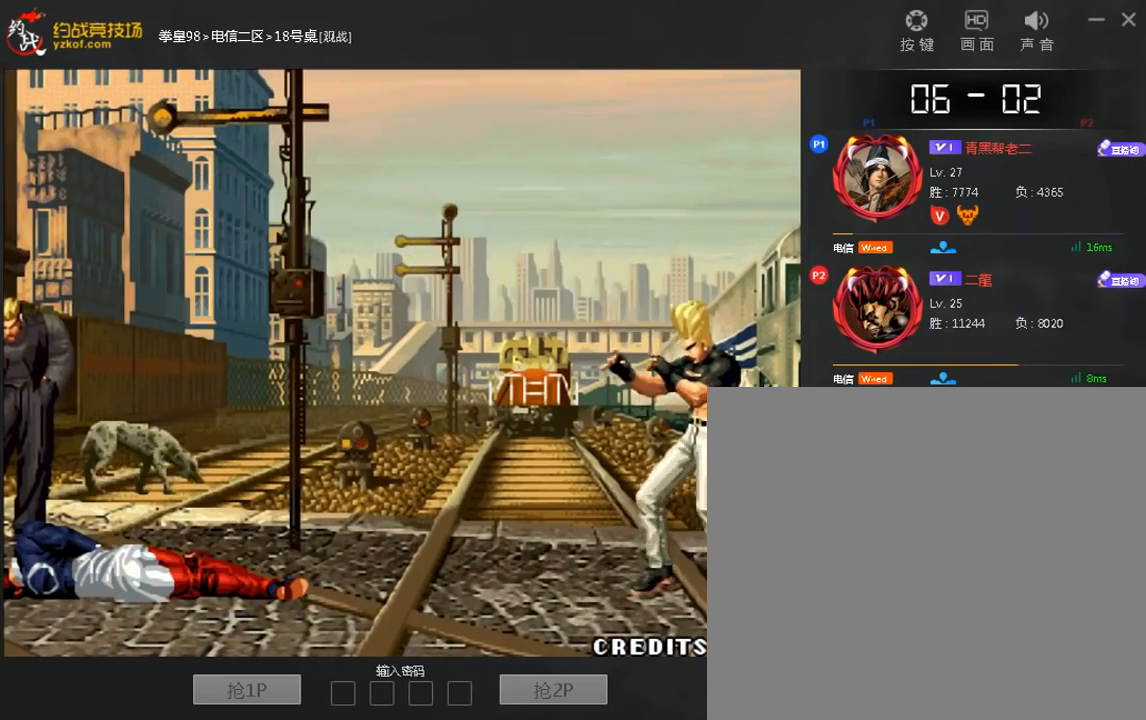
{"dt_ms": 480, "buttons": [], "left_stick": "center", "events": [[240, "left_stick", "down"], [360, "left_stick", "center"], [400, "C", "down"], [480, "C", "up"]]}
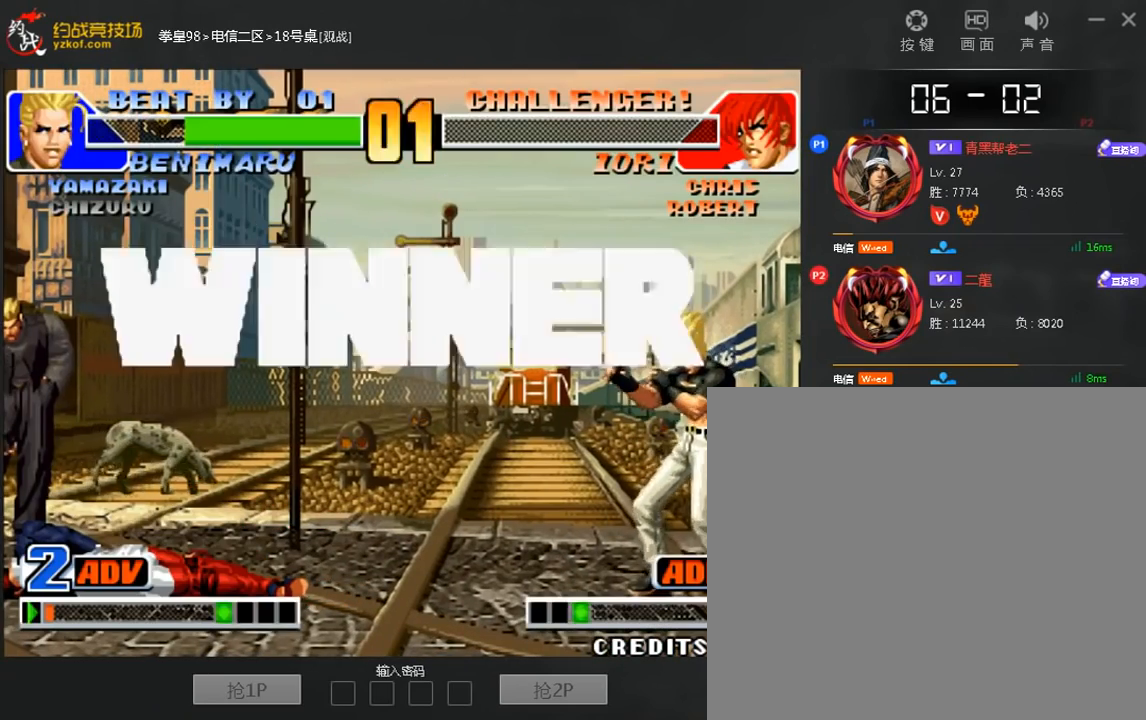
{"dt_ms": 520, "buttons": [], "left_stick": "center", "events": [[40, "left_stick", "down"], [120, "left_stick", "left"], [240, "left_stick", "center"]]}